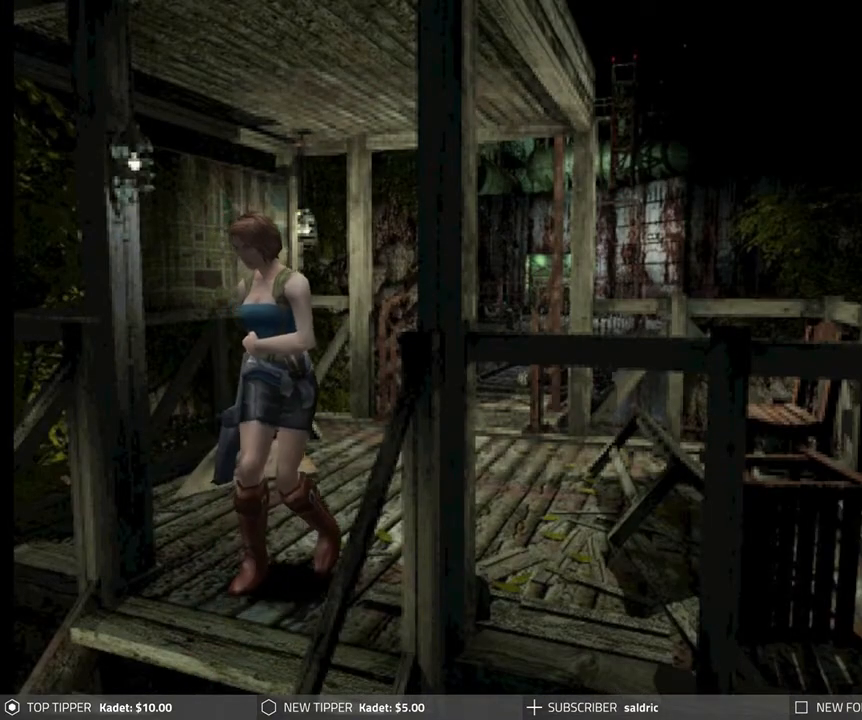
Gameplay with a controller (PlayStation layout); each line is a JSON object with the inputs held at the frame after it. "events" lists button and stick changes between this image and that frame as [ms after this image, input, new state], when the widget could be followed in between. Not read: right_stick.
{"buttons": ["DPAD_DOWN"], "left_stick": "center", "events": []}
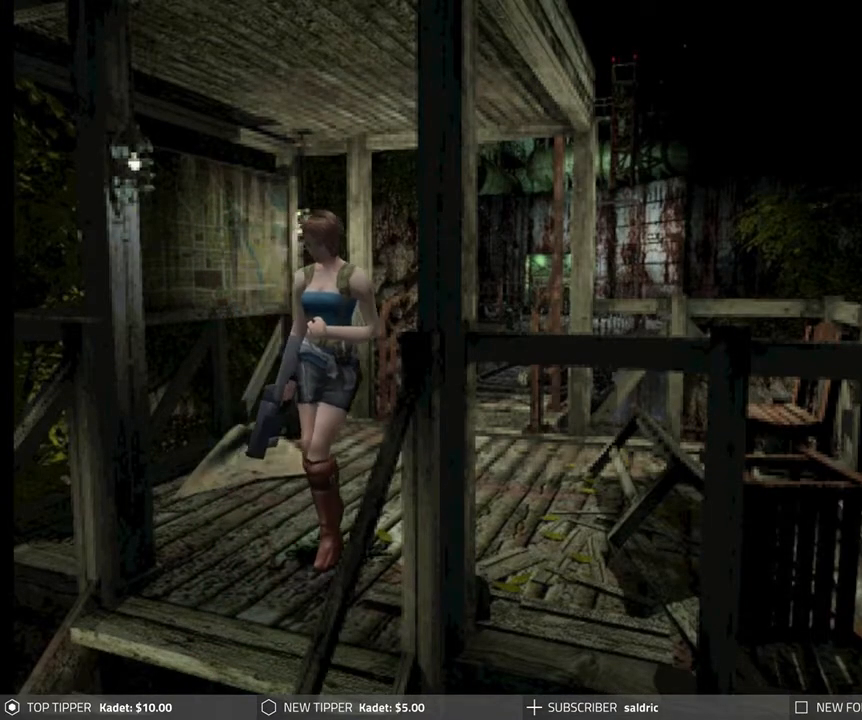
{"buttons": ["DPAD_DOWN"], "left_stick": "center", "events": [[83, "DPAD_LEFT", "down"], [200, "DPAD_LEFT", "up"]]}
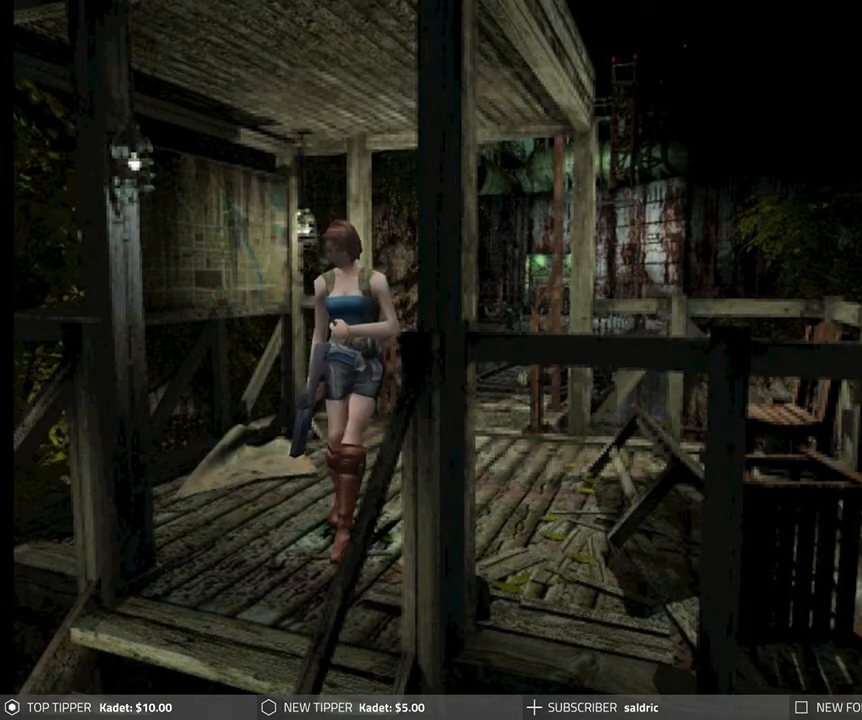
{"buttons": ["DPAD_DOWN"], "left_stick": "center", "events": []}
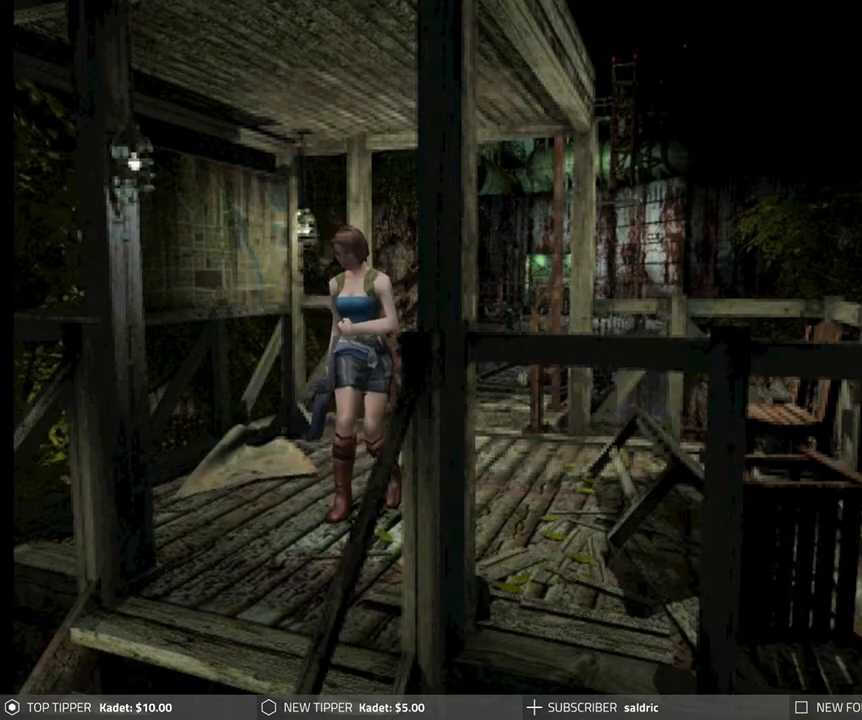
{"buttons": ["DPAD_DOWN"], "left_stick": "center", "events": []}
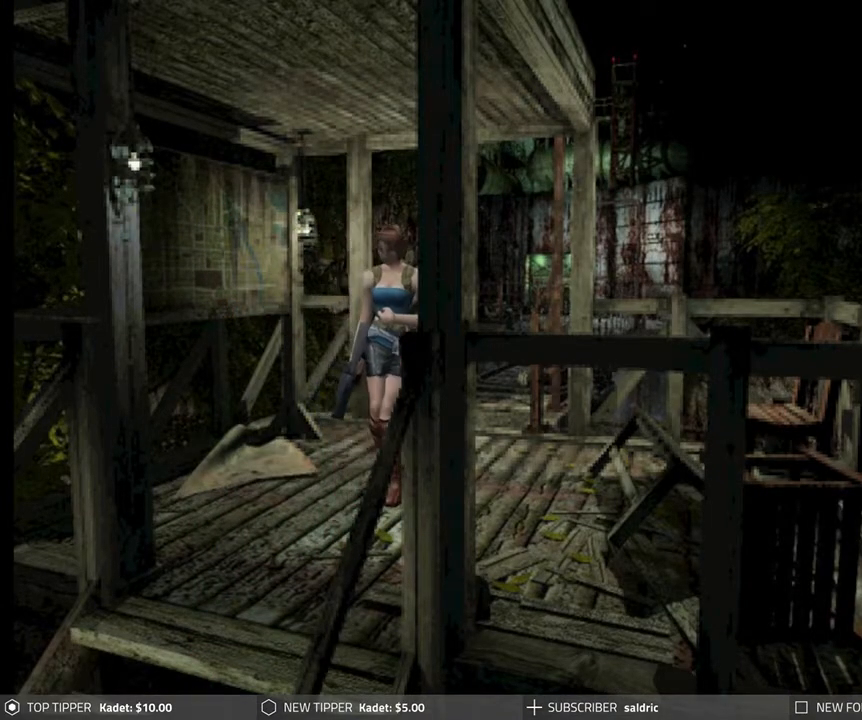
{"buttons": ["DPAD_DOWN"], "left_stick": "center", "events": [[267, "DPAD_LEFT", "down"], [333, "DPAD_LEFT", "up"]]}
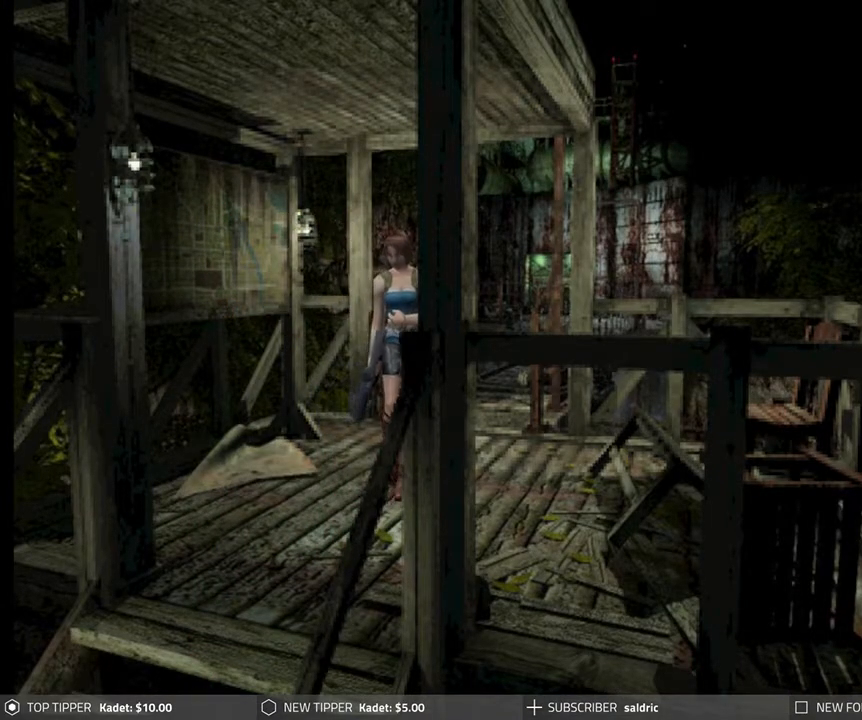
{"buttons": ["DPAD_DOWN"], "left_stick": "center", "events": []}
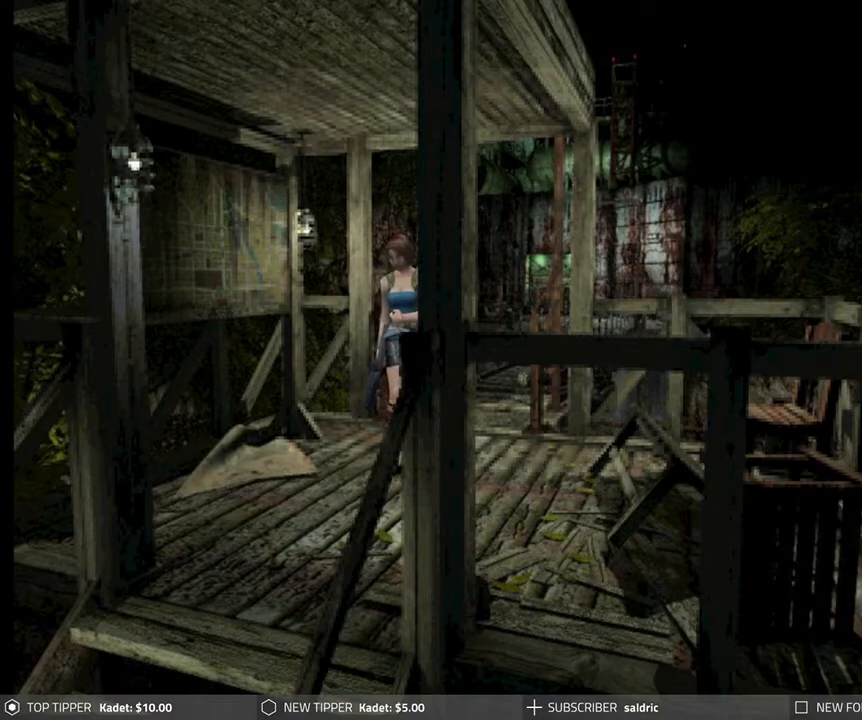
{"buttons": ["DPAD_DOWN"], "left_stick": "center", "events": []}
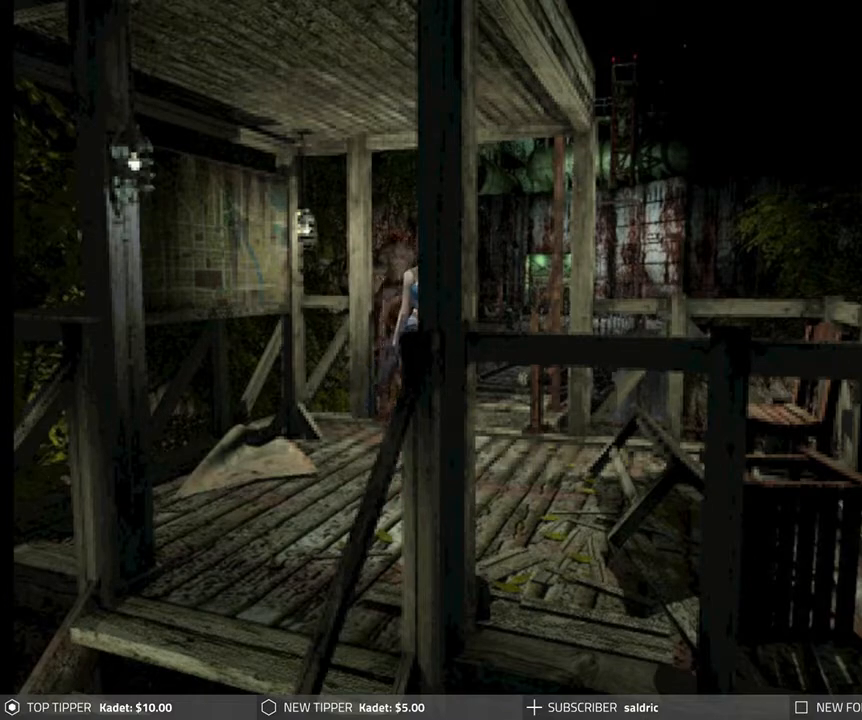
{"buttons": ["DPAD_DOWN"], "left_stick": "center", "events": []}
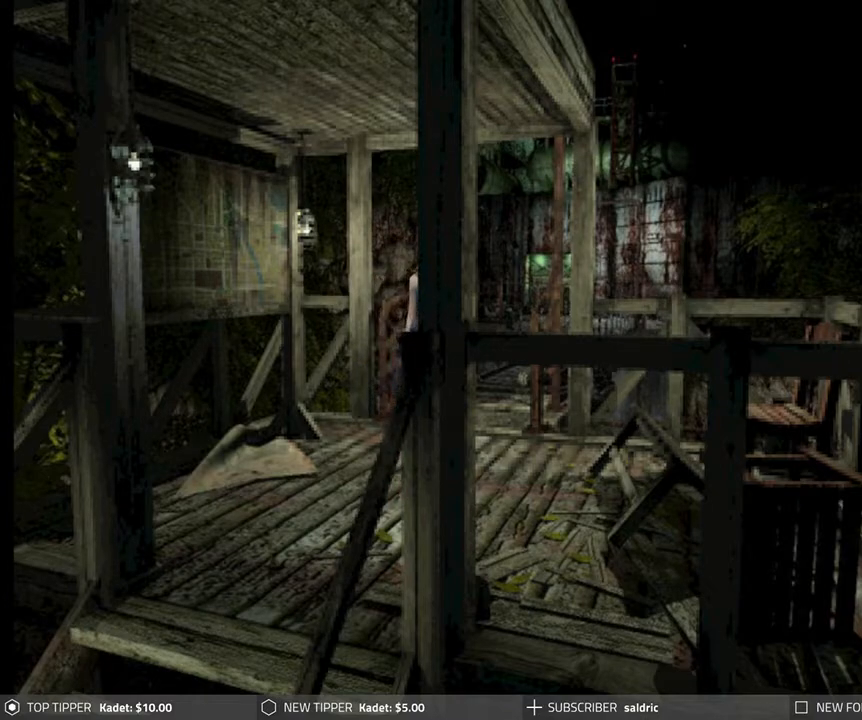
{"buttons": ["DPAD_DOWN"], "left_stick": "center", "events": [[133, "DPAD_RIGHT", "down"], [283, "DPAD_RIGHT", "up"]]}
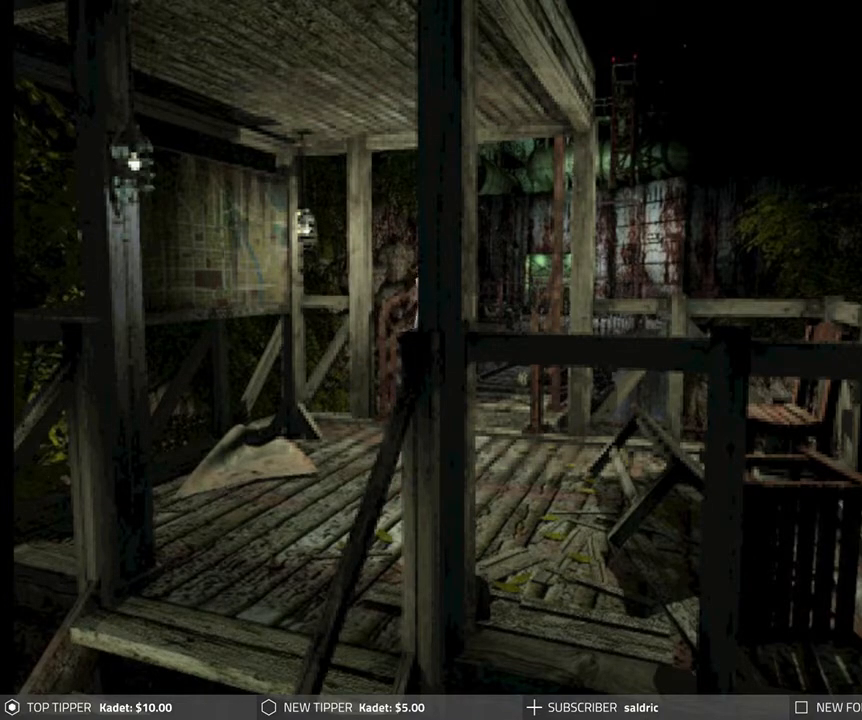
{"buttons": ["DPAD_DOWN"], "left_stick": "center", "events": []}
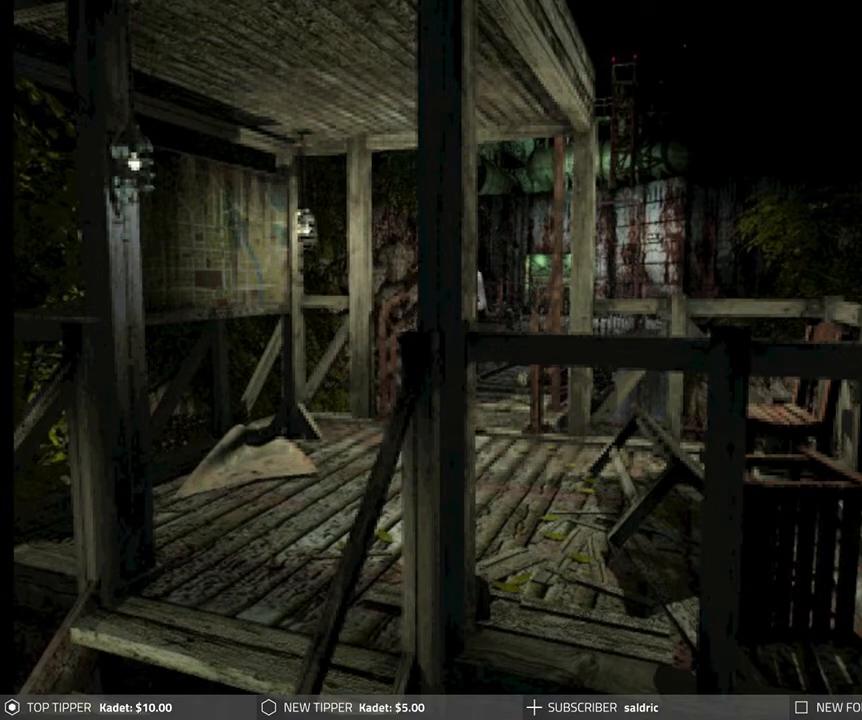
{"buttons": ["DPAD_DOWN"], "left_stick": "center", "events": []}
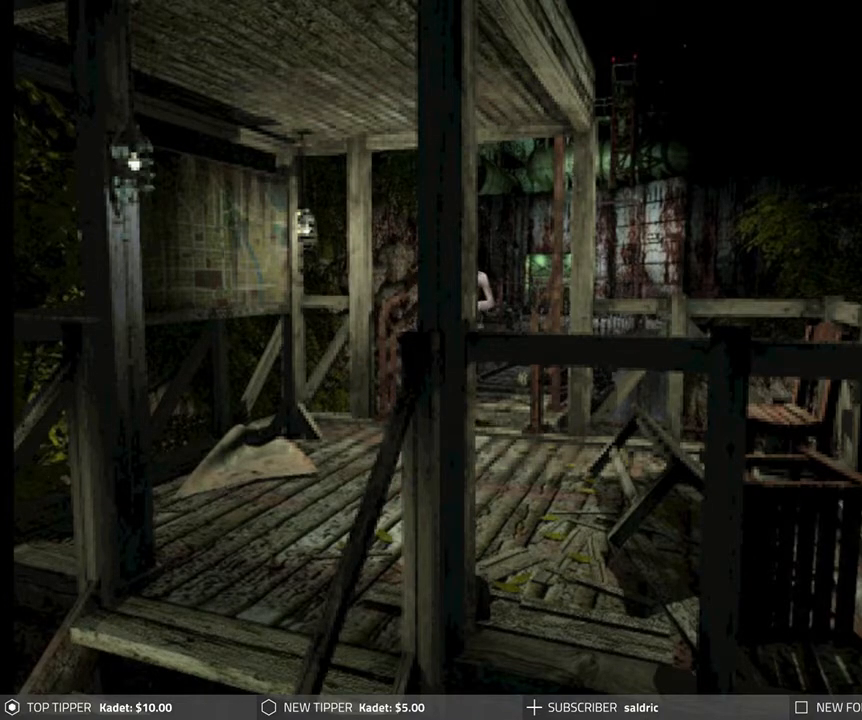
{"buttons": ["DPAD_DOWN"], "left_stick": "center", "events": []}
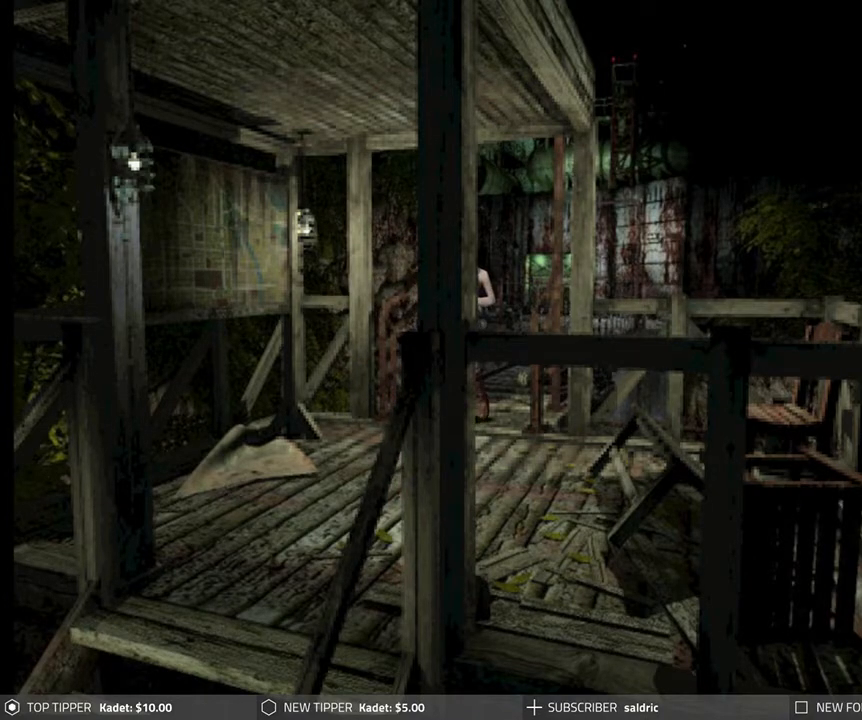
{"buttons": ["DPAD_DOWN", "DPAD_RIGHT"], "left_stick": "center", "events": [[367, "DPAD_RIGHT", "down"]]}
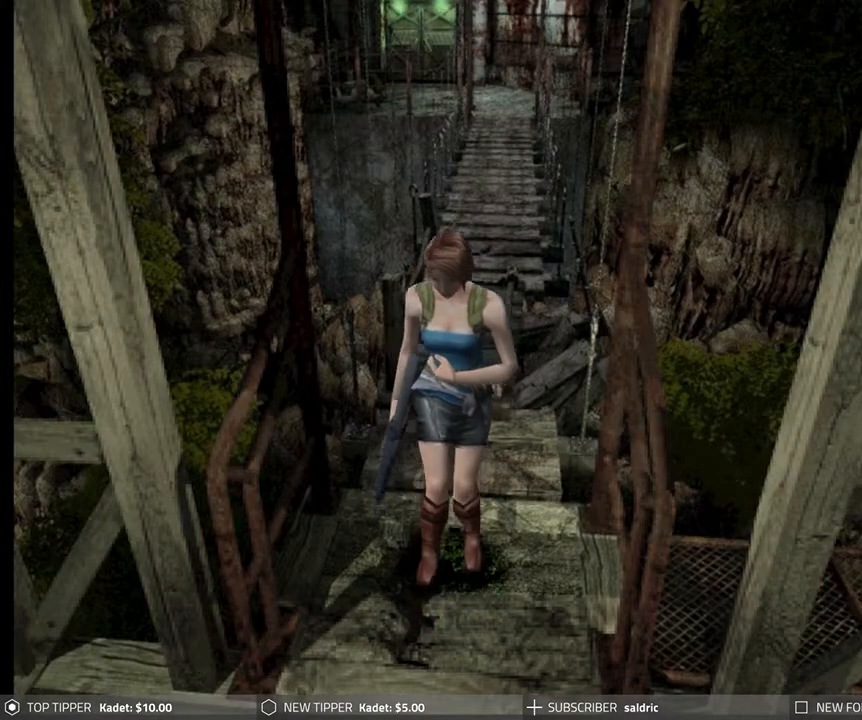
{"buttons": ["DPAD_DOWN"], "left_stick": "center", "events": [[17, "DPAD_RIGHT", "up"]]}
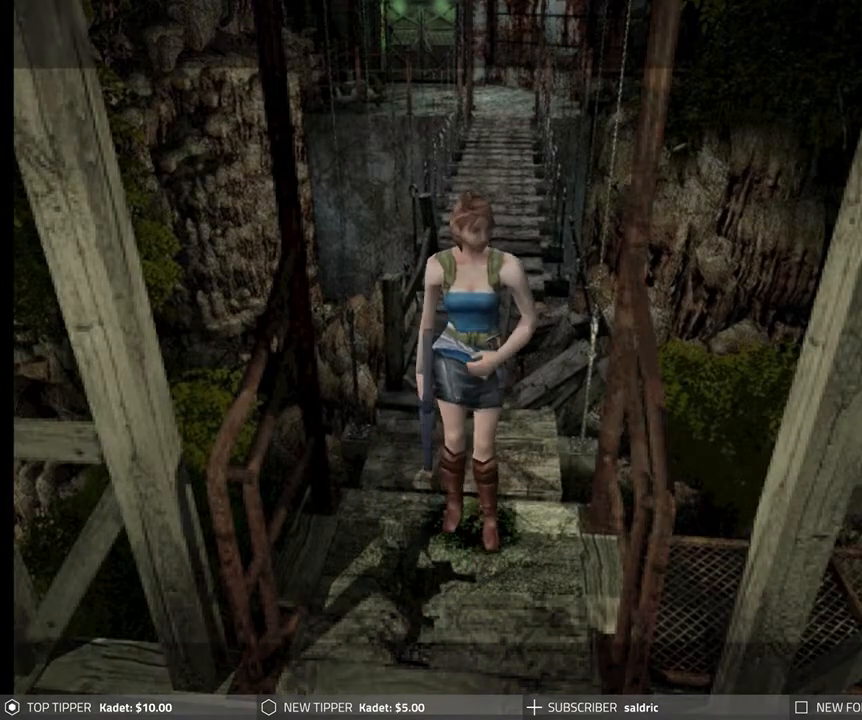
{"buttons": [], "left_stick": "center", "events": [[250, "DPAD_LEFT", "down"], [350, "DPAD_LEFT", "up"], [500, "DPAD_DOWN", "up"]]}
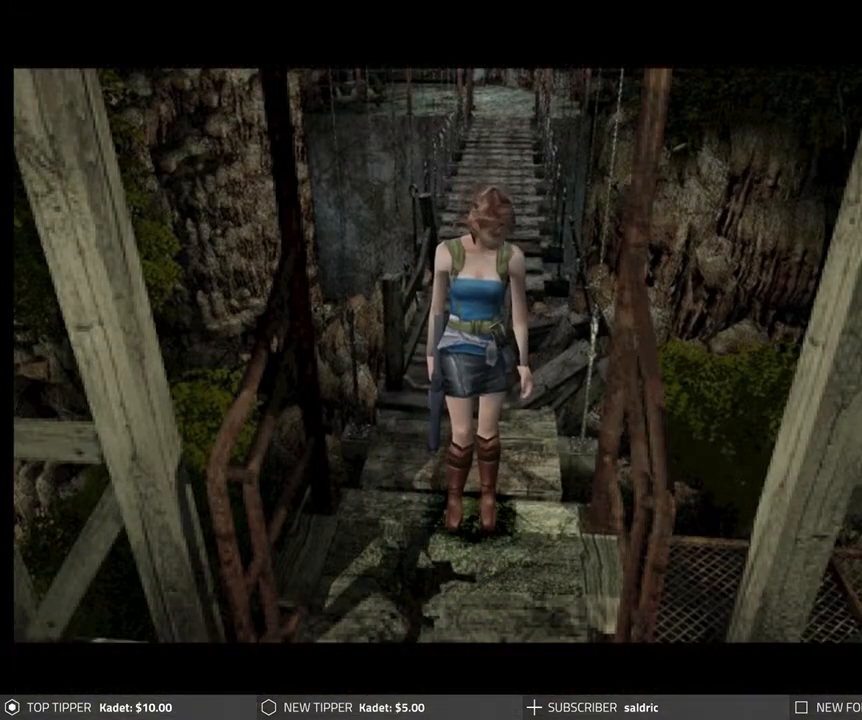
{"buttons": ["START"], "left_stick": "center", "events": [[383, "START", "down"]]}
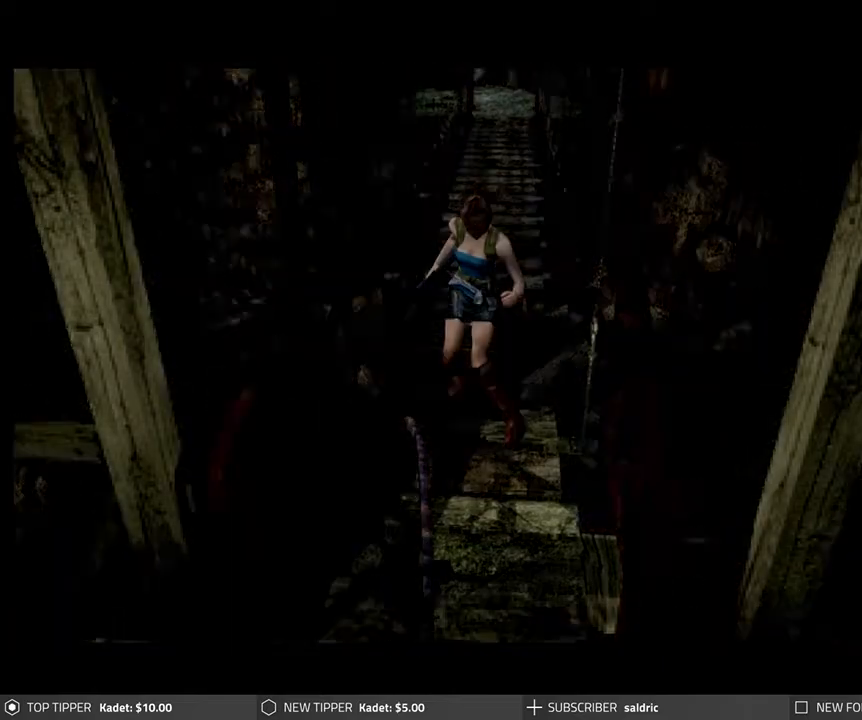
{"buttons": [], "left_stick": "center", "events": [[67, "START", "up"]]}